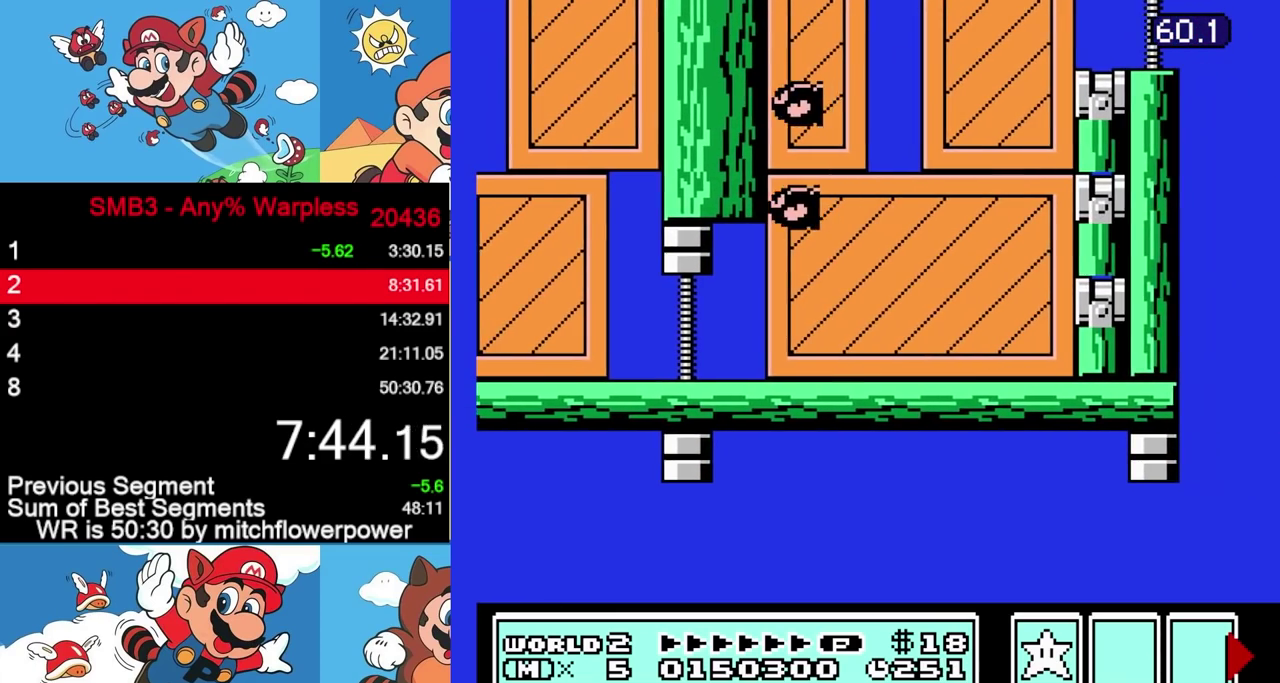
Gameplay with a controller (Nintendo layout); each line is a JSON object with the inputs held at the frame after it. "events" lists button and stick changes between this image and that frame as [ms after this image, input, new state], when the widget could be followed in between. Not read: L3 R3.
{"buttons": [], "events": []}
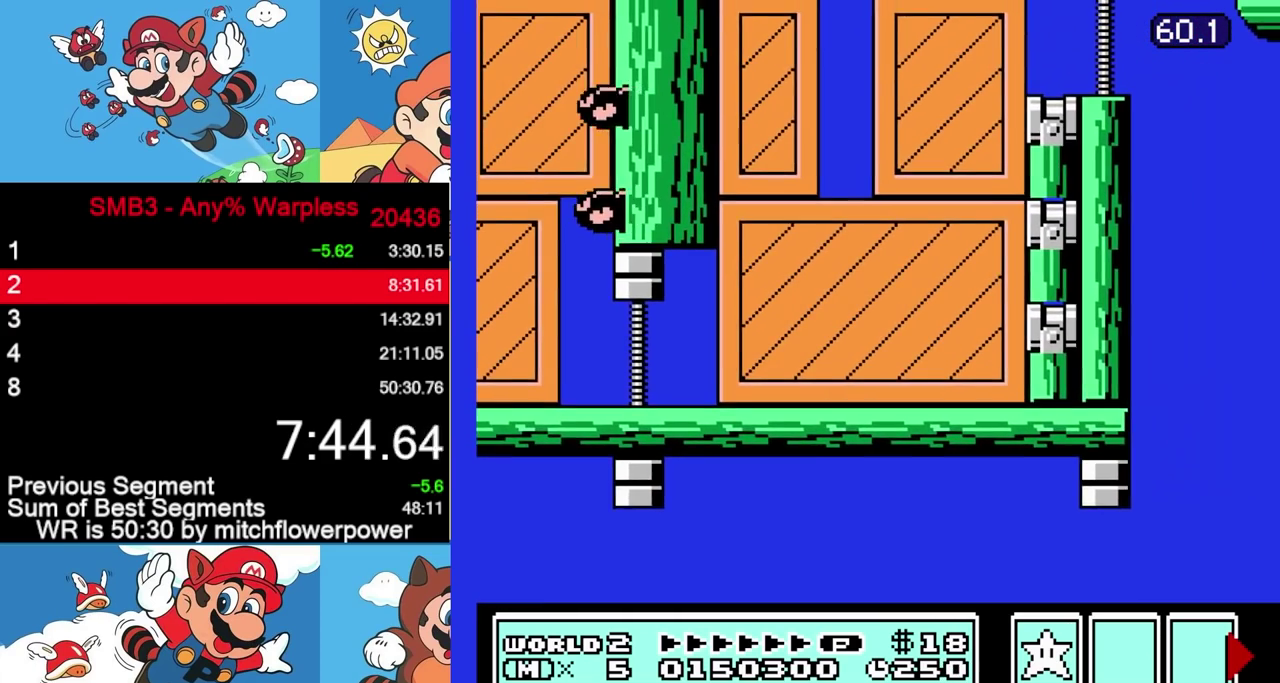
{"buttons": [], "events": []}
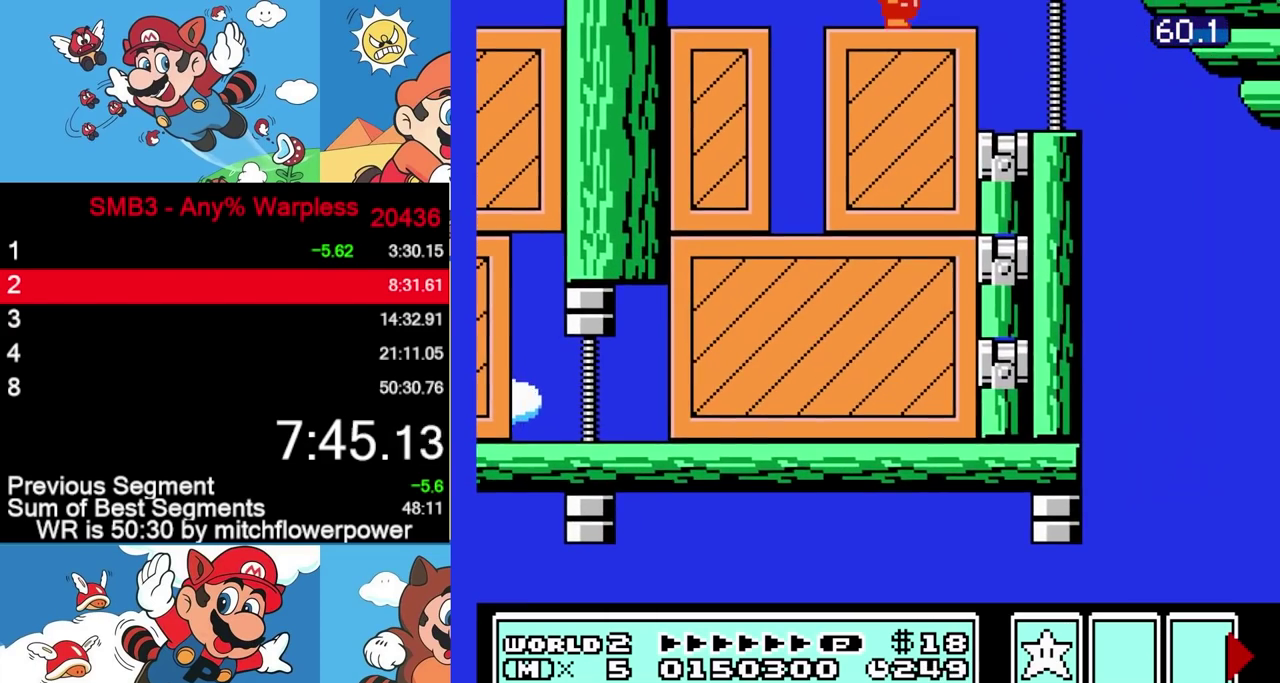
{"buttons": [], "events": []}
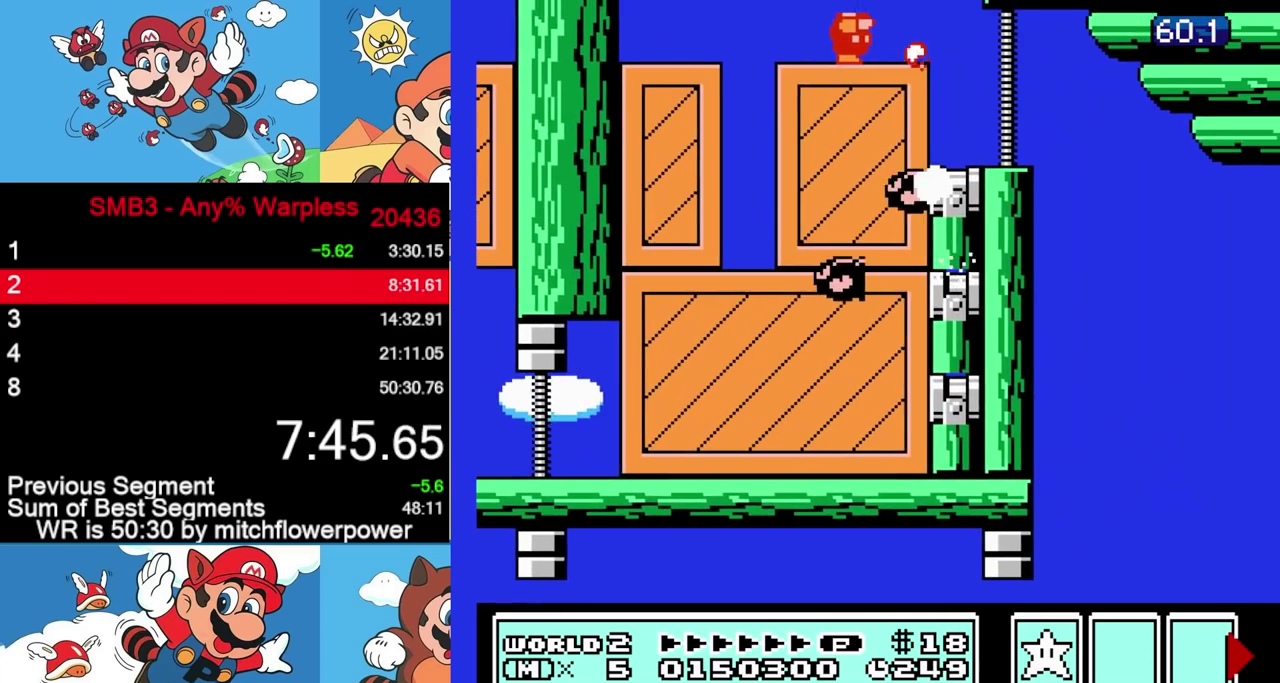
{"buttons": ["DPAD_RIGHT"], "events": [[67, "DPAD_RIGHT", "down"]]}
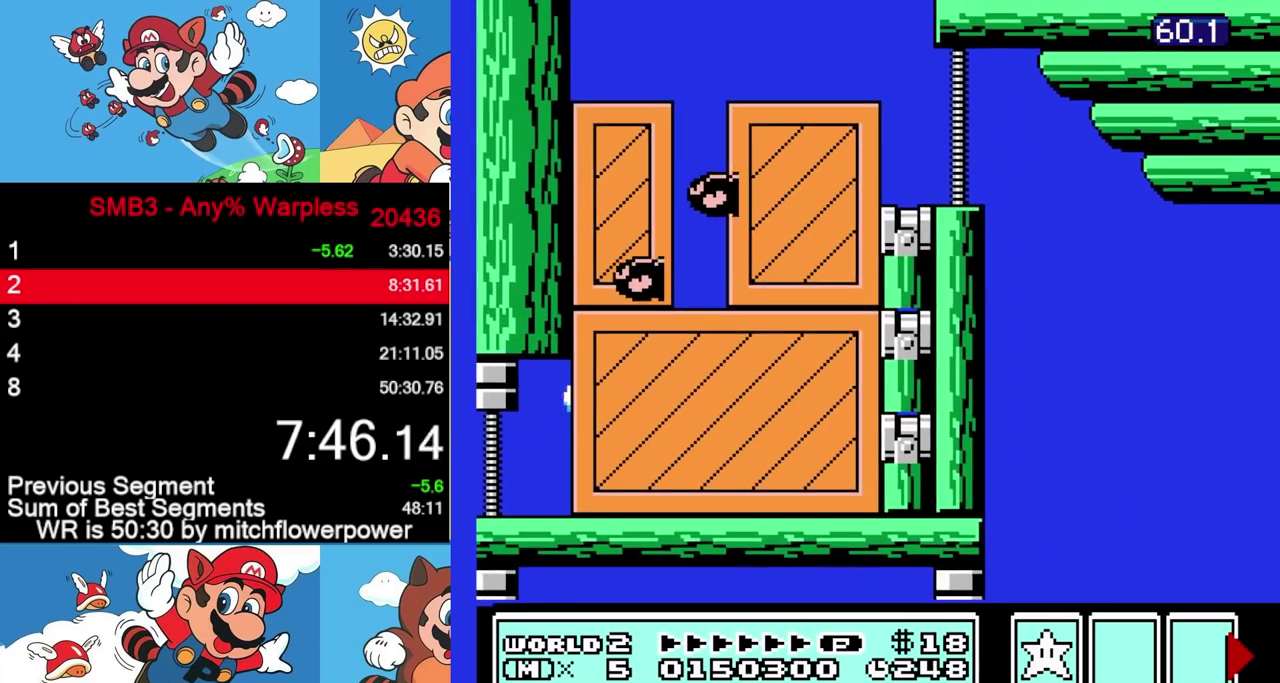
{"buttons": ["DPAD_RIGHT"], "events": []}
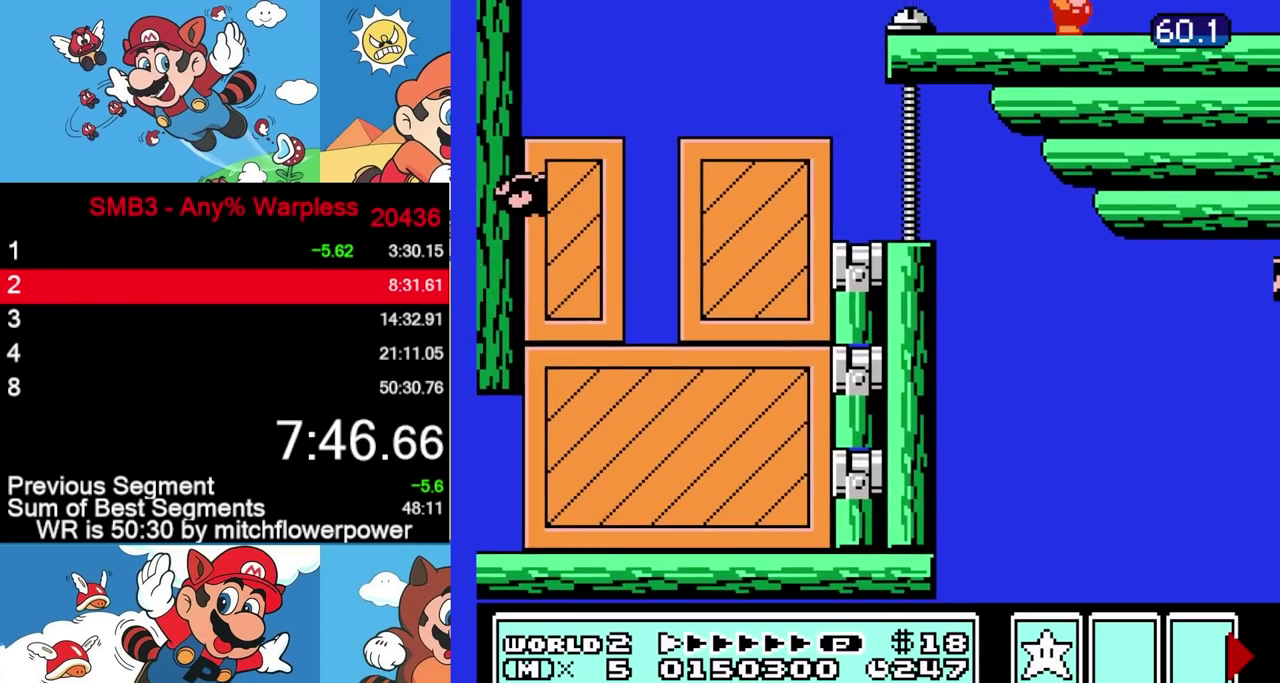
{"buttons": [], "events": [[200, "DPAD_RIGHT", "up"]]}
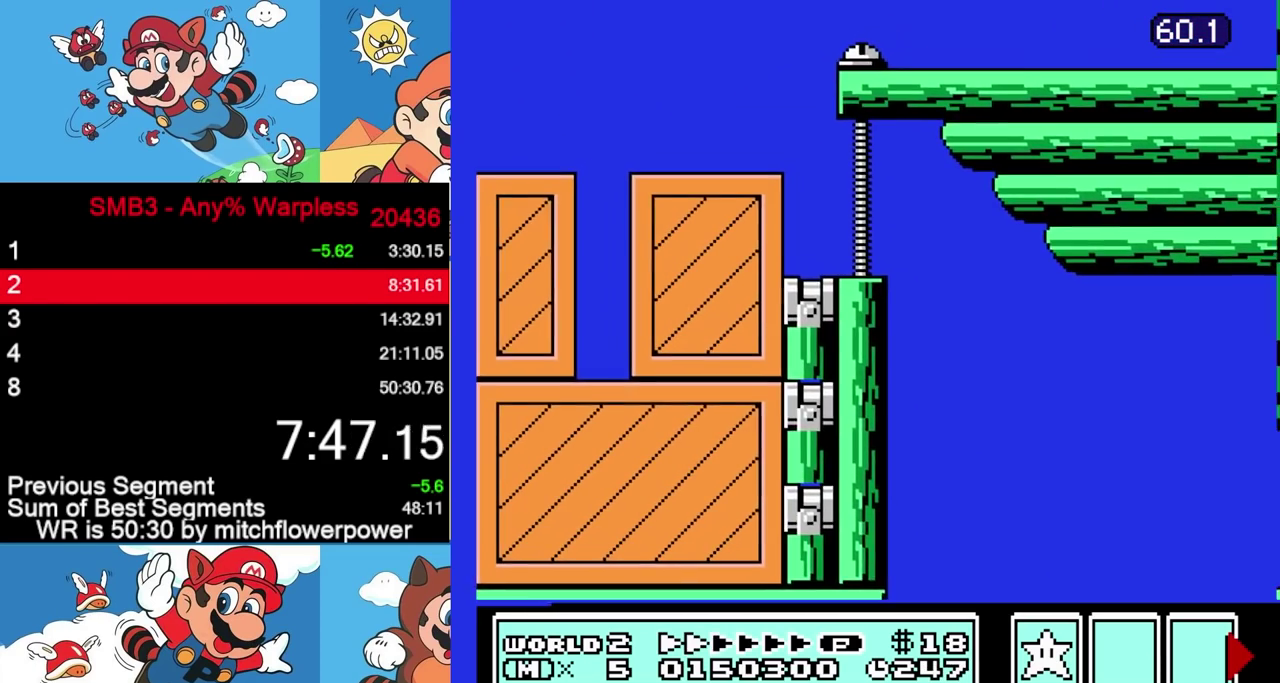
{"buttons": [], "events": []}
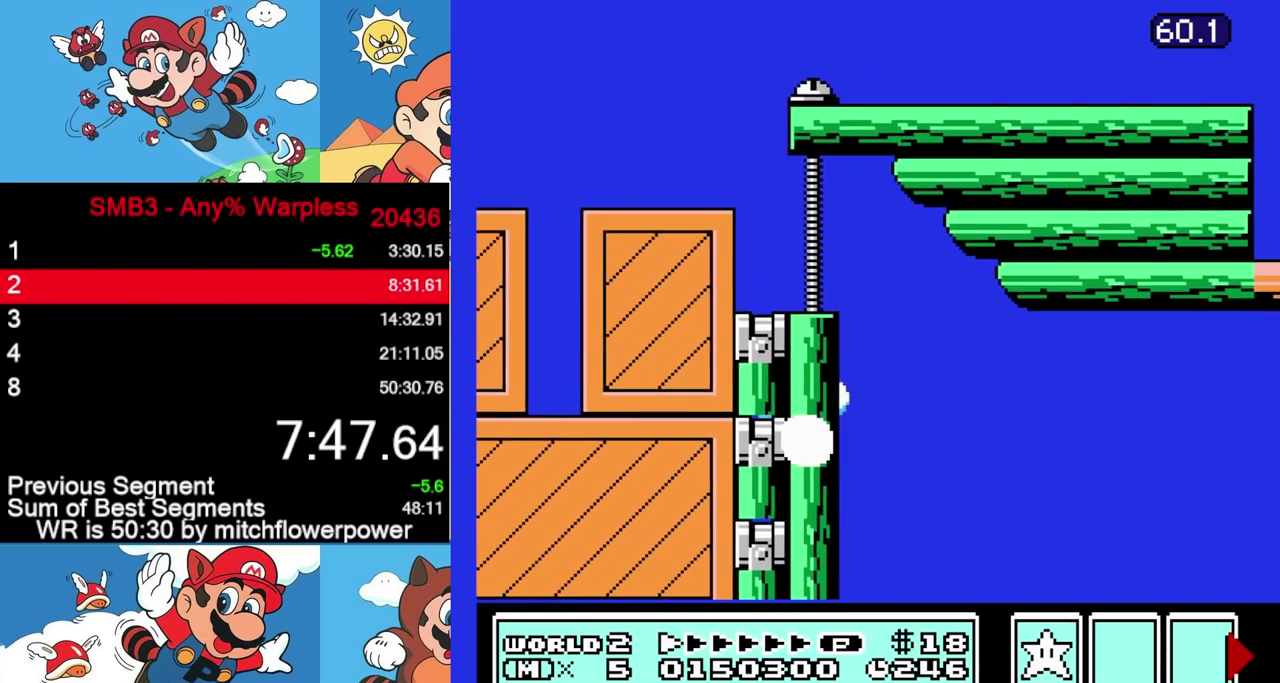
{"buttons": ["DPAD_RIGHT"], "events": [[267, "DPAD_RIGHT", "down"]]}
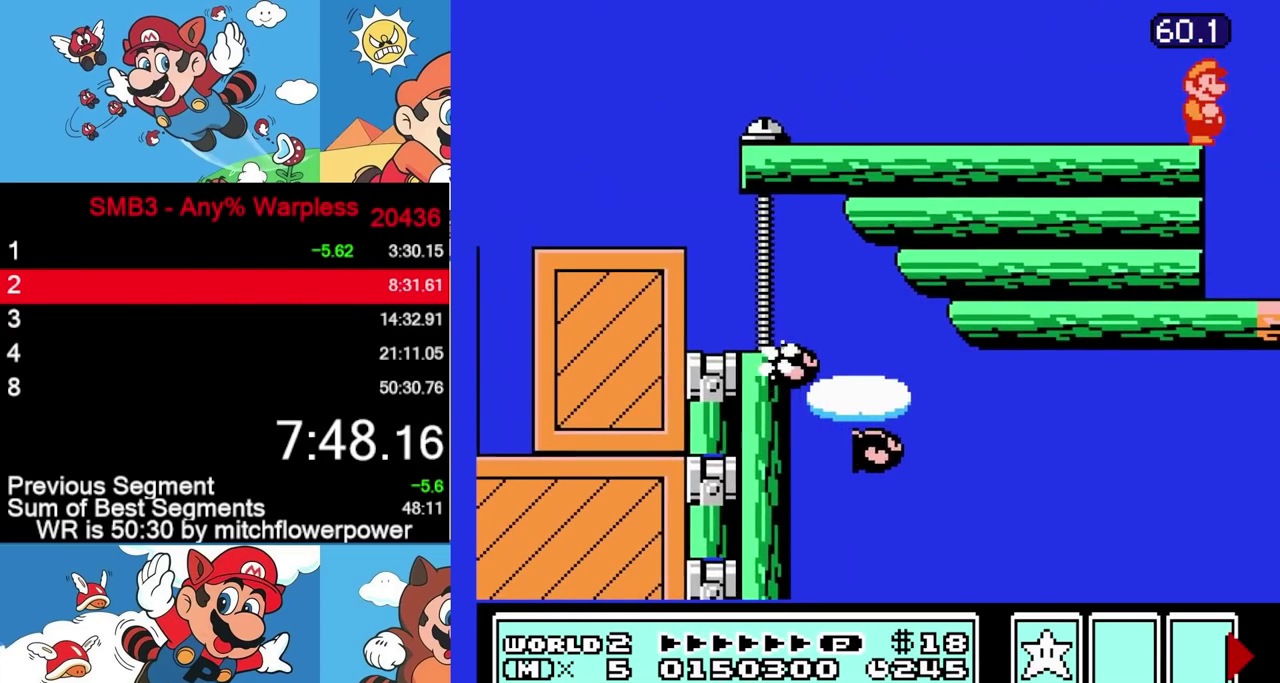
{"buttons": ["DPAD_RIGHT"], "events": []}
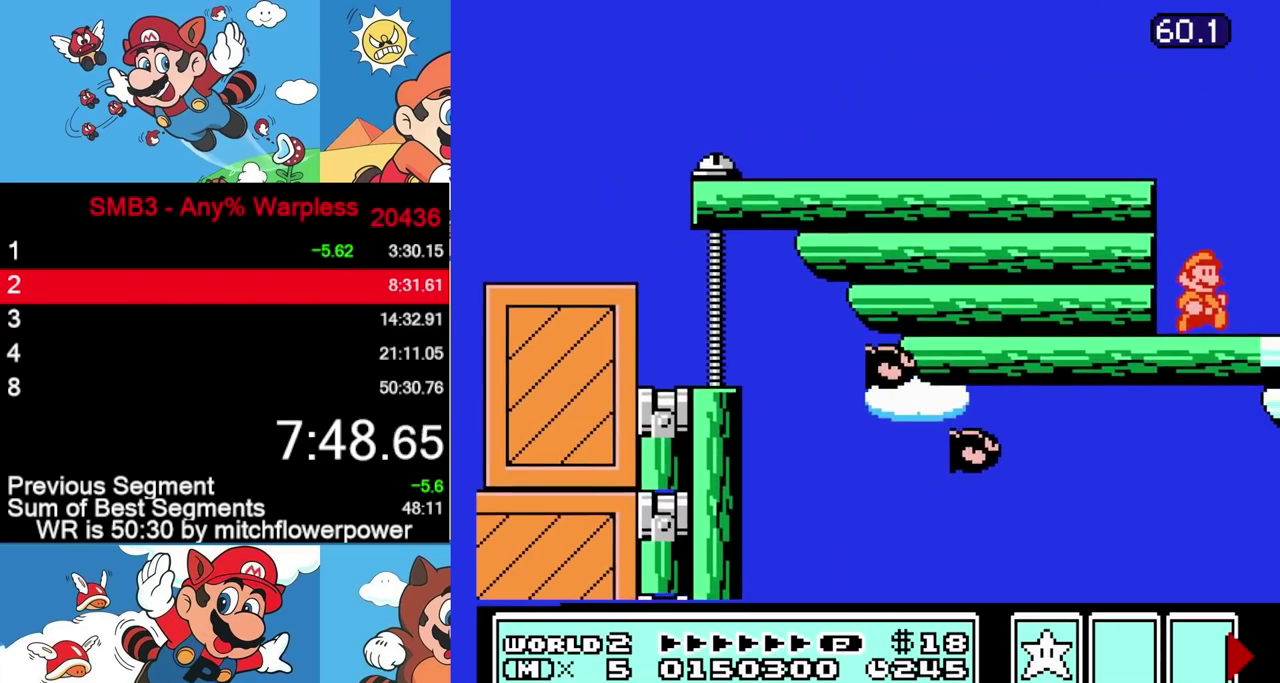
{"buttons": ["DPAD_RIGHT"], "events": []}
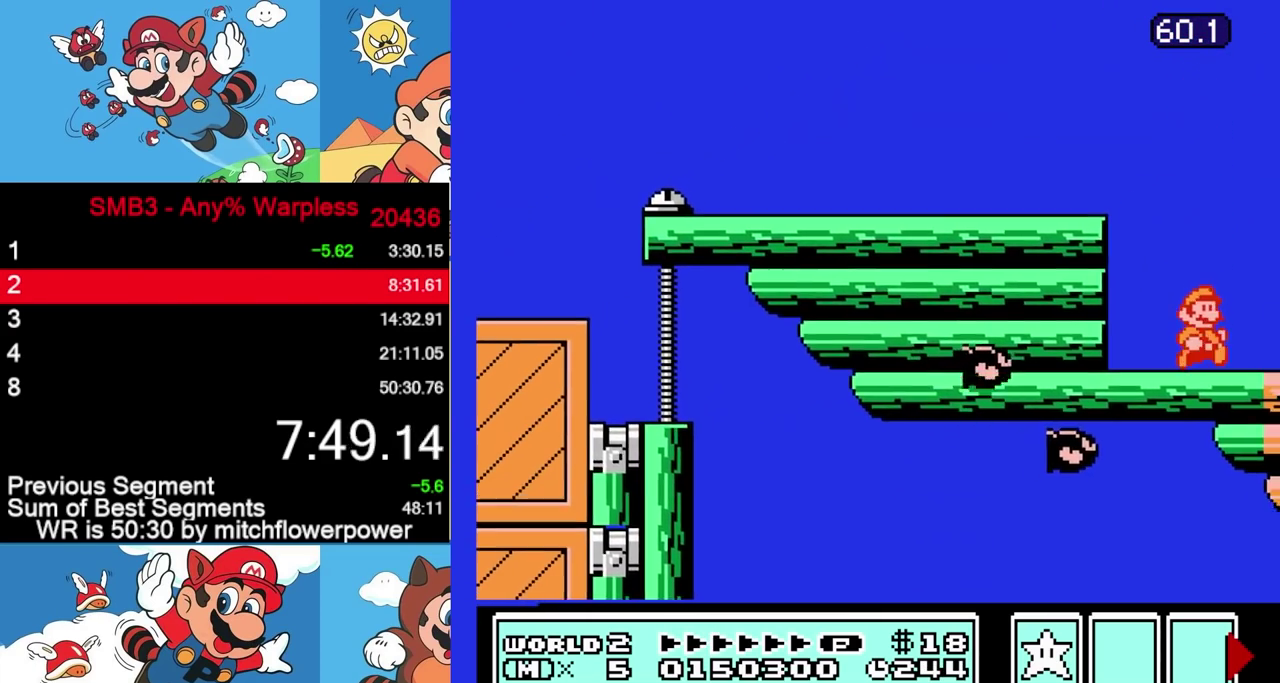
{"buttons": [], "events": [[283, "DPAD_RIGHT", "up"]]}
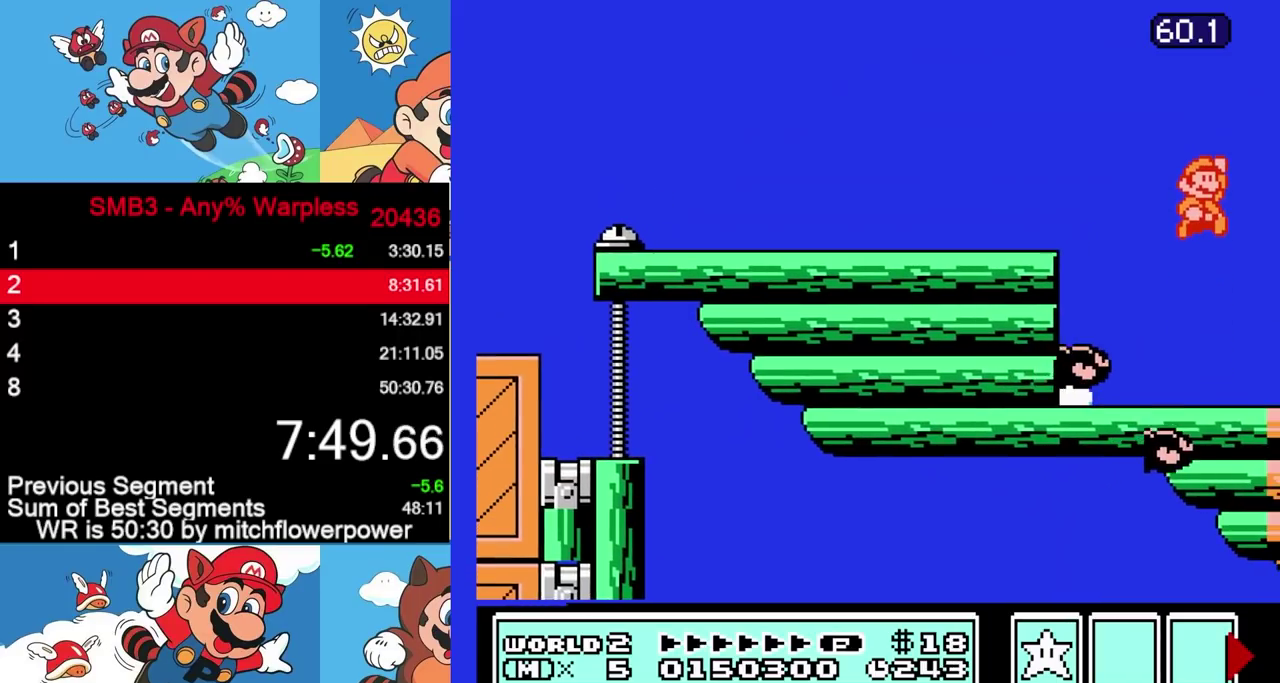
{"buttons": [], "events": []}
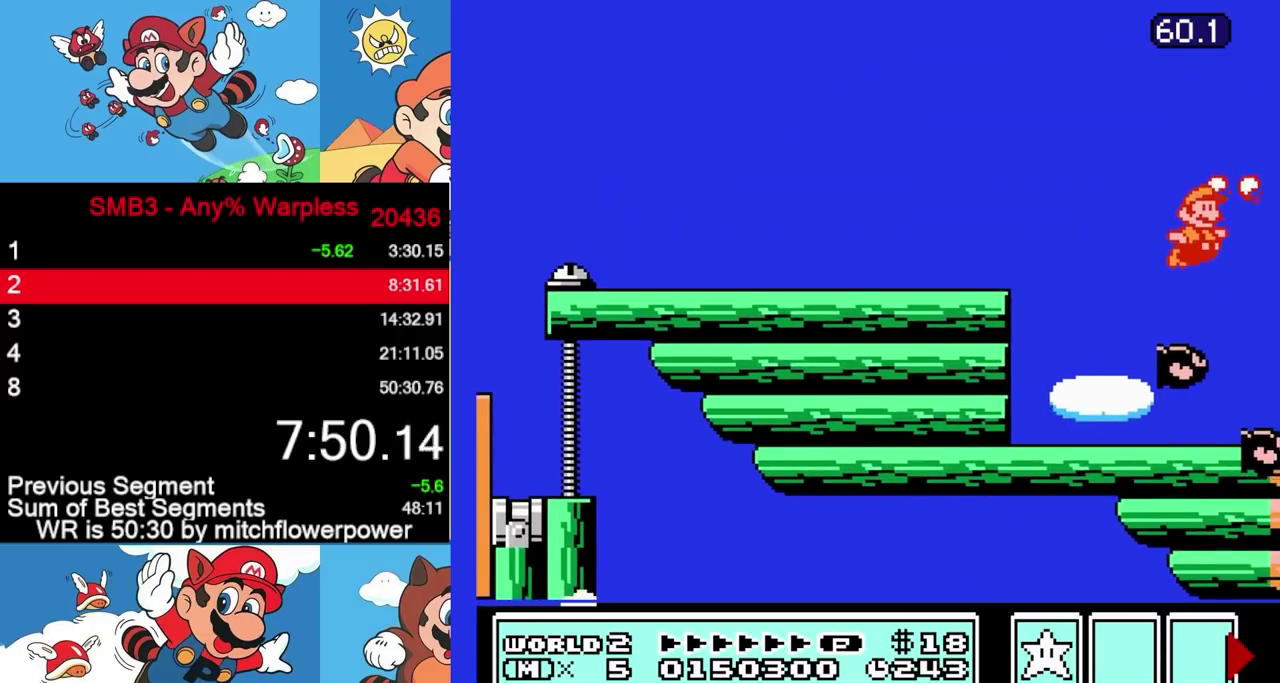
{"buttons": [], "events": []}
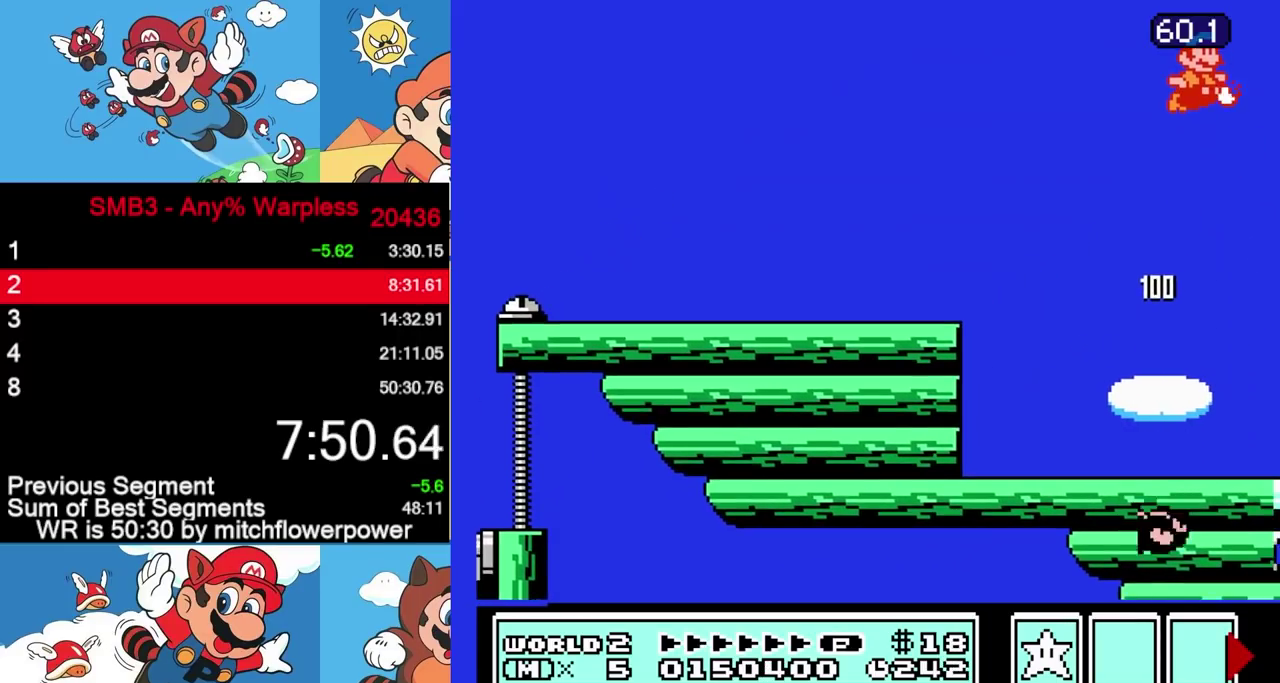
{"buttons": [], "events": []}
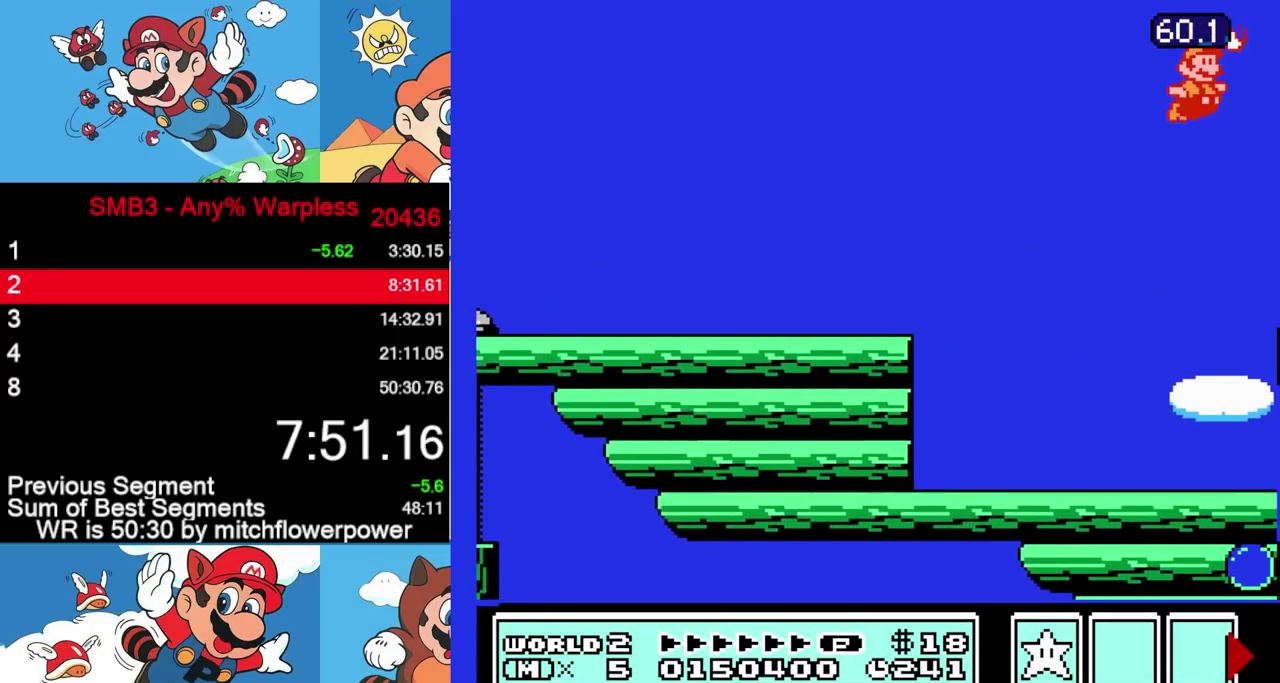
{"buttons": [], "events": []}
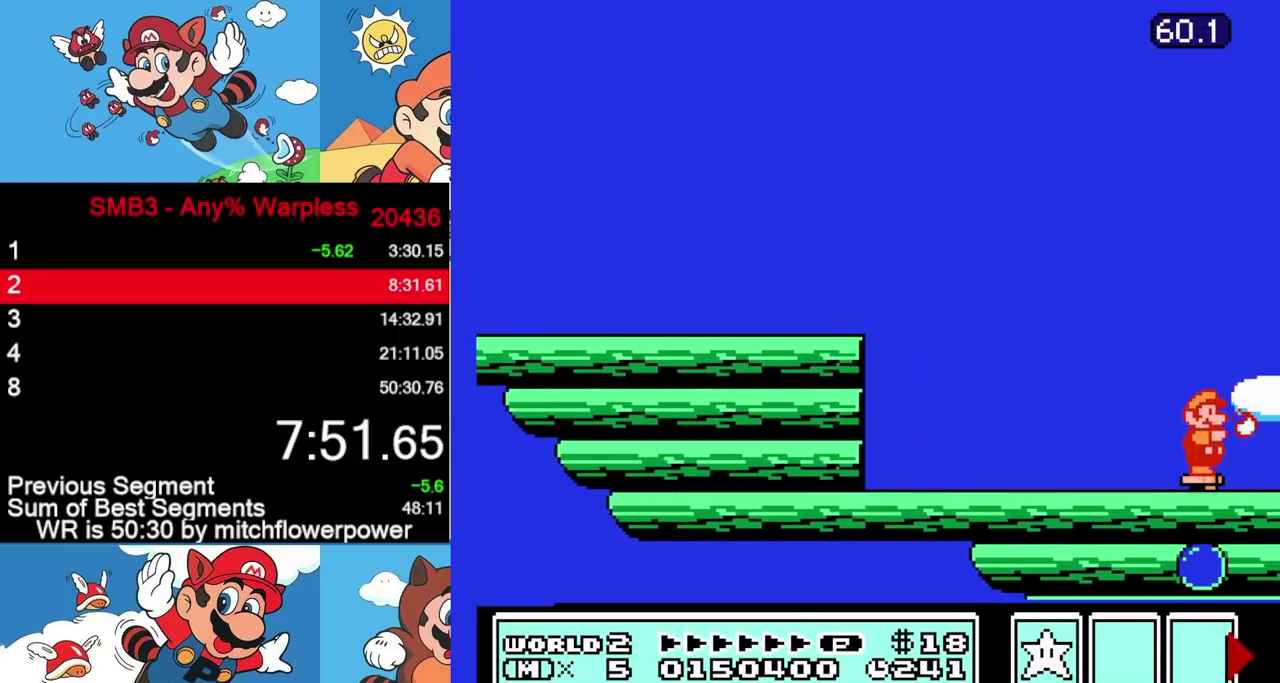
{"buttons": [], "events": []}
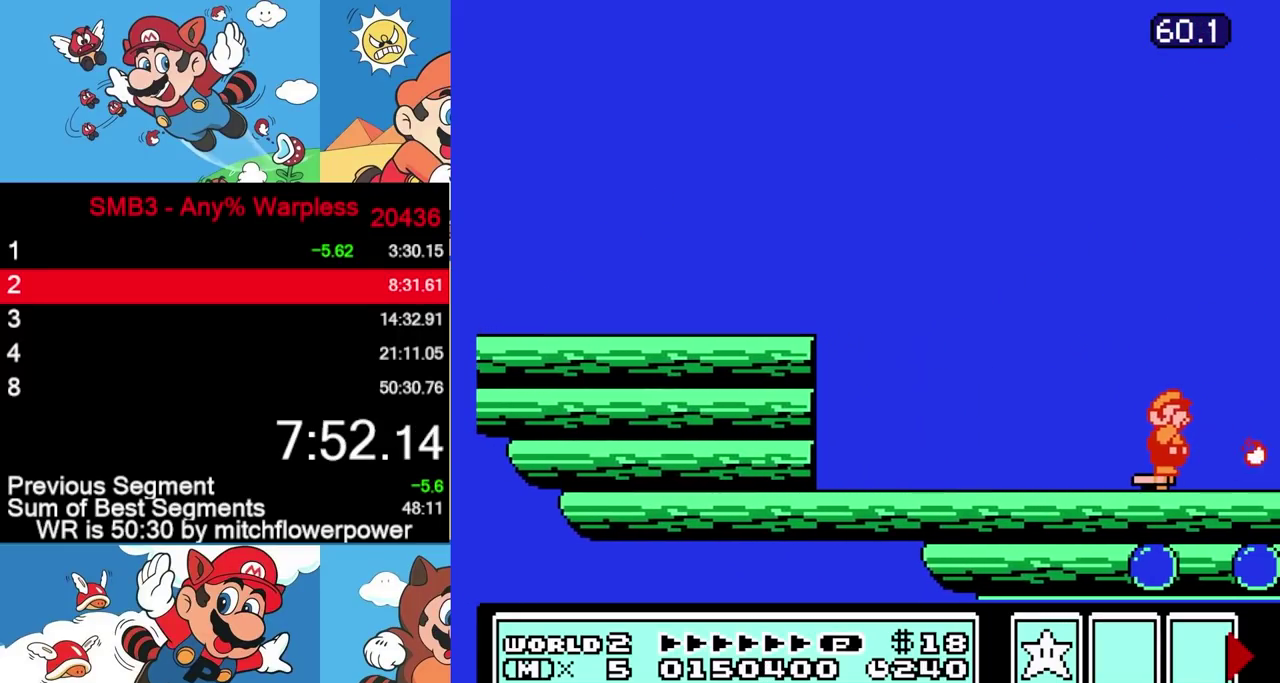
{"buttons": ["DPAD_RIGHT"], "events": [[33, "DPAD_RIGHT", "down"], [367, "DPAD_RIGHT", "up"], [383, "DPAD_LEFT", "down"], [500, "DPAD_LEFT", "up"], [500, "DPAD_RIGHT", "down"]]}
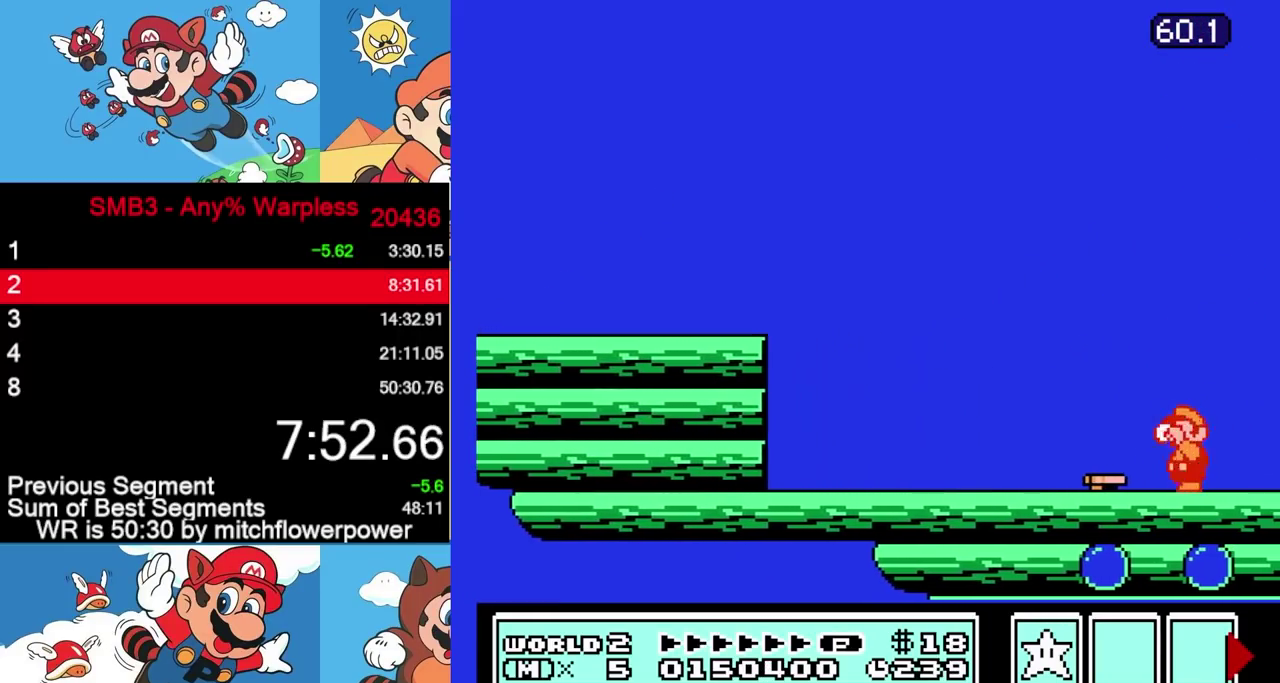
{"buttons": ["DPAD_RIGHT"], "events": []}
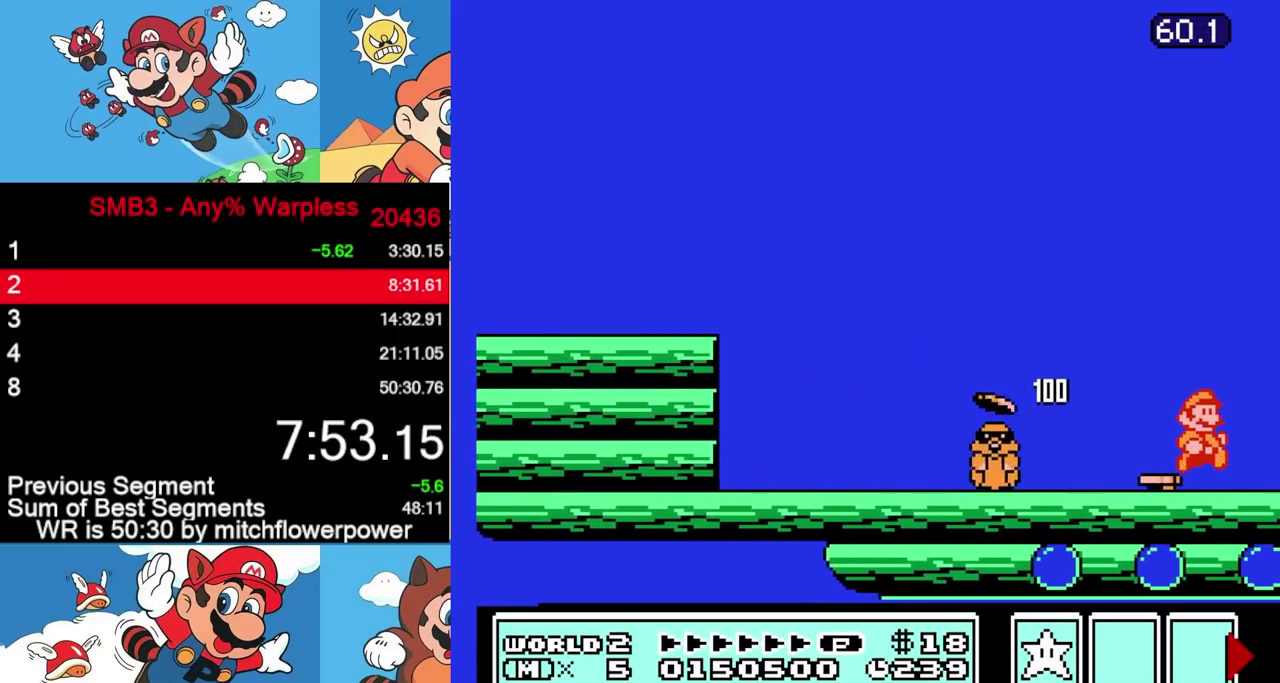
{"buttons": ["DPAD_RIGHT"], "events": [[67, "DPAD_RIGHT", "up"], [100, "DPAD_LEFT", "down"], [167, "DPAD_LEFT", "up"], [183, "DPAD_RIGHT", "down"]]}
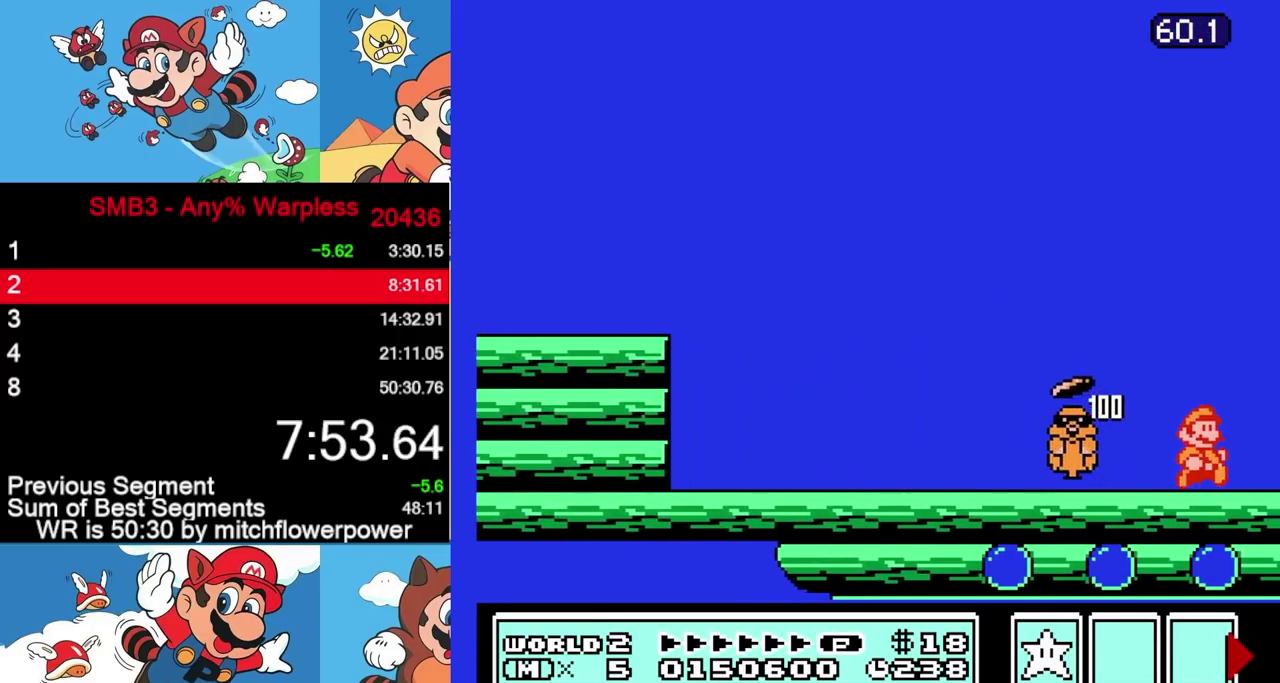
{"buttons": ["DPAD_RIGHT"], "events": []}
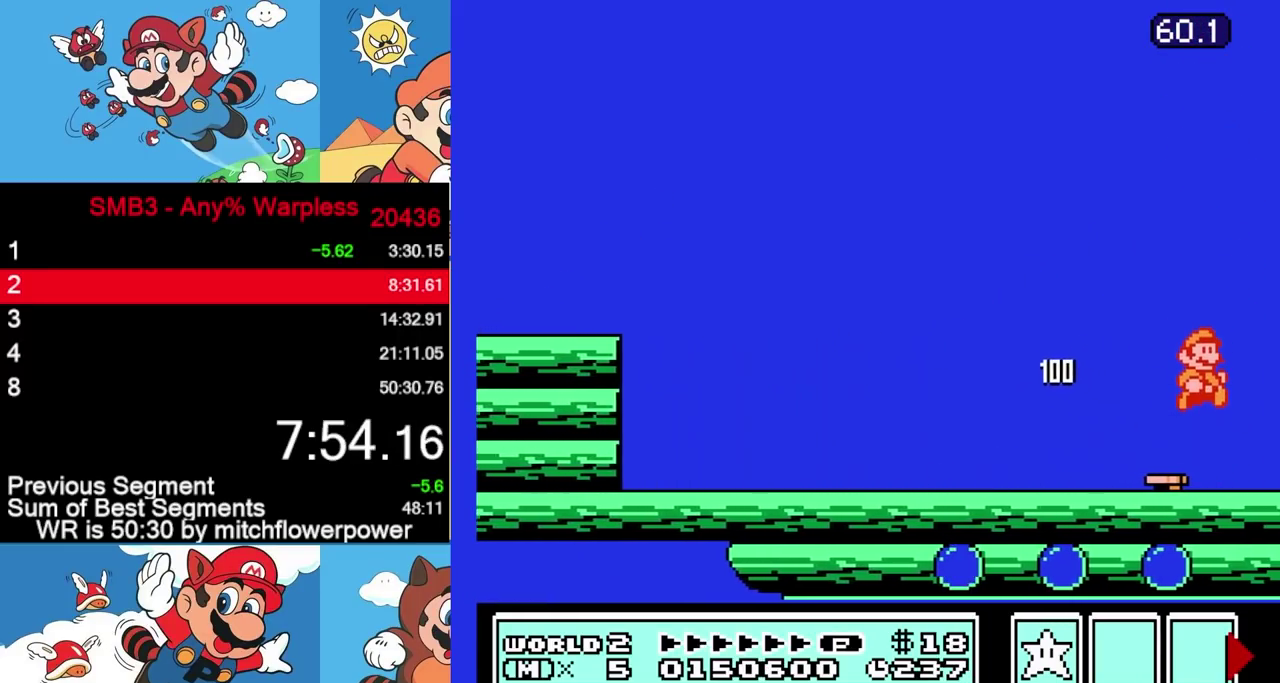
{"buttons": ["DPAD_RIGHT"], "events": [[150, "DPAD_RIGHT", "up"], [167, "DPAD_LEFT", "down"], [233, "DPAD_LEFT", "up"], [250, "DPAD_RIGHT", "down"]]}
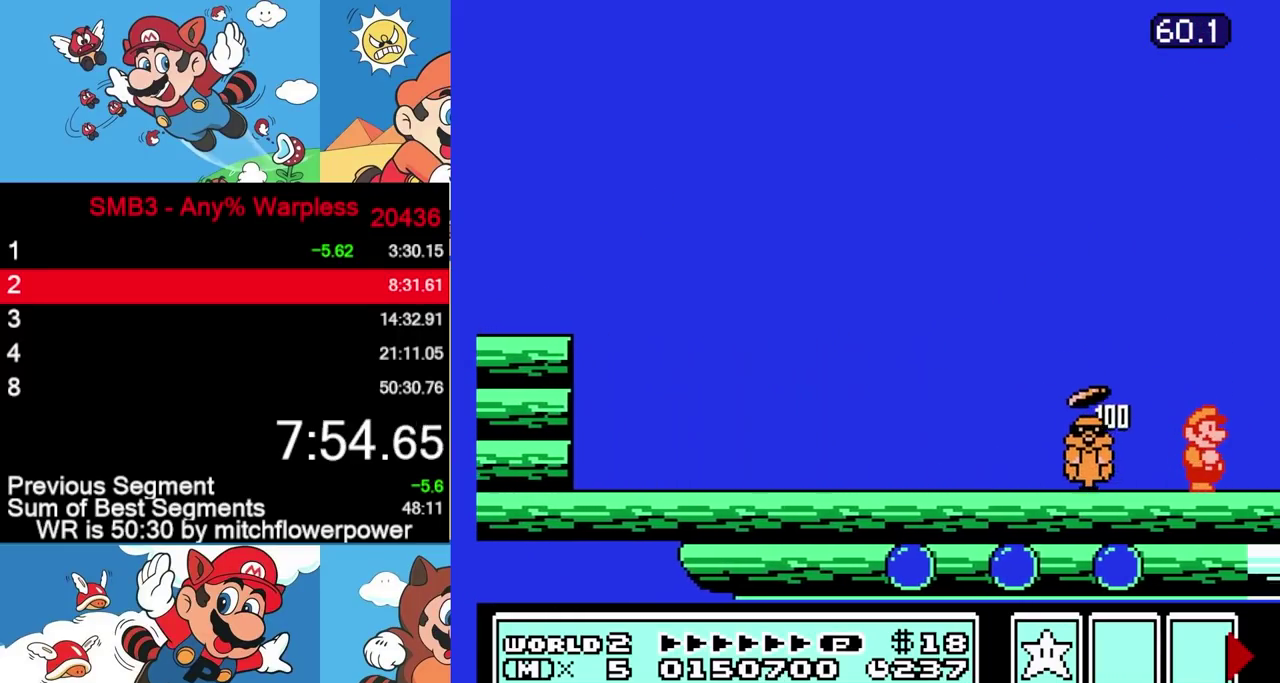
{"buttons": ["DPAD_RIGHT"], "events": []}
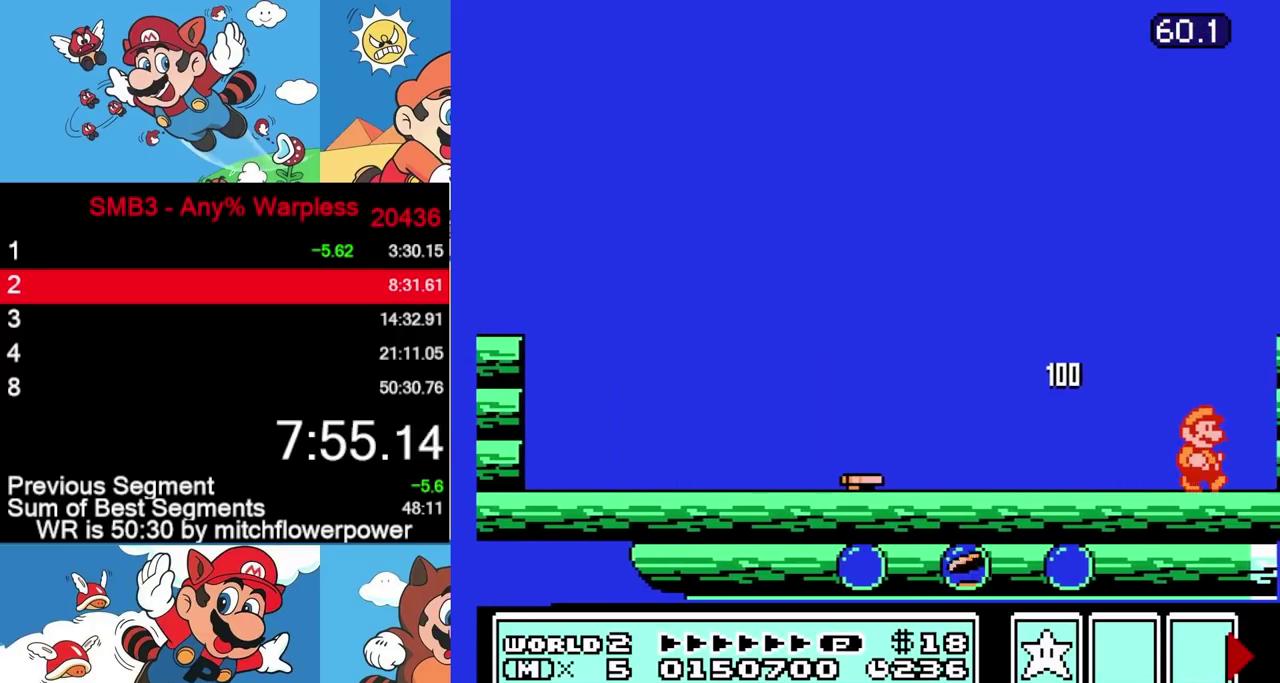
{"buttons": ["DPAD_RIGHT"], "events": []}
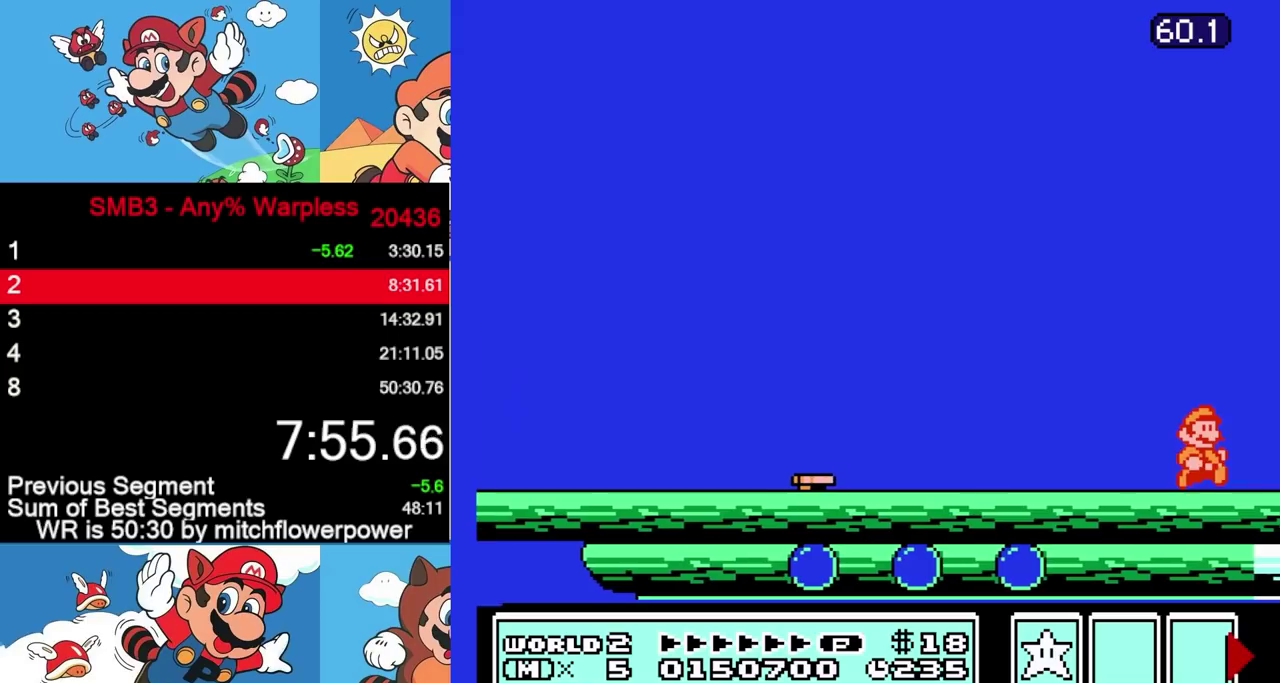
{"buttons": ["DPAD_RIGHT"], "events": []}